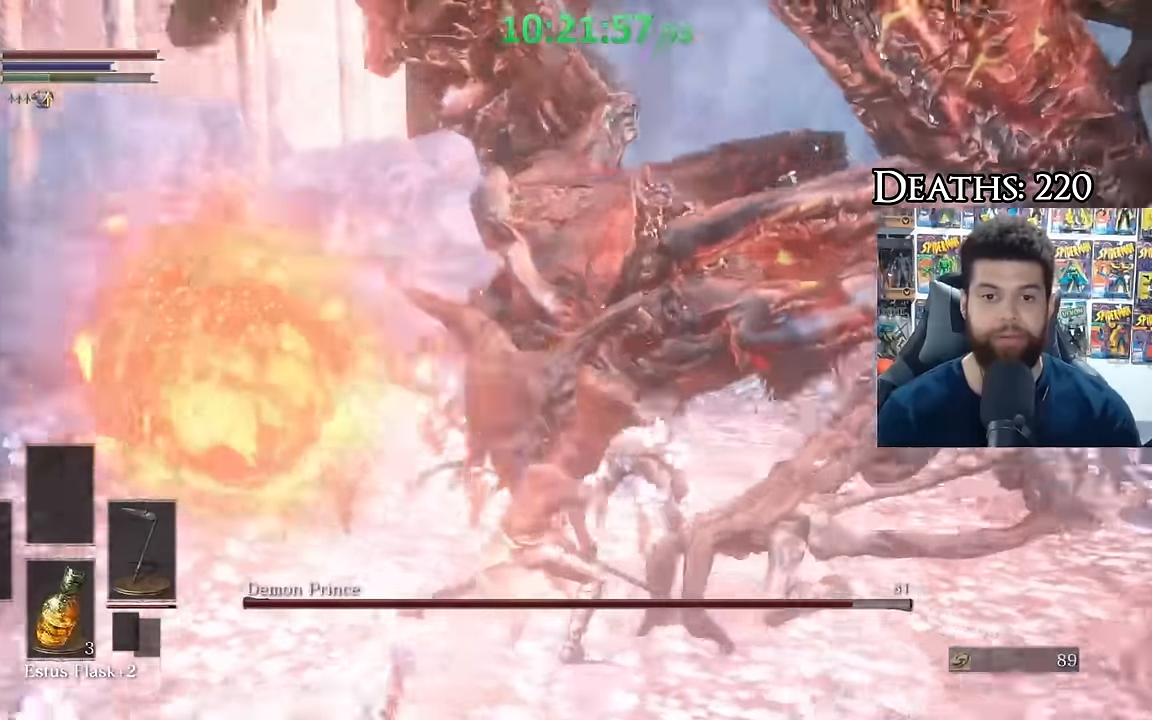
Gameplay with a controller (Xbox layout); each line is a JSON object with the inputs held at the frame after it. "events" lists button and stick changes between this image and that frame as [ms after this image, input, new state], when the widget could be followed in between.
{"buttons": ["B"], "left_stick": "down", "right_stick": "left", "events": [[17, "right_stick", "center"], [100, "left_stick", "down"], [117, "B", "down"], [434, "right_stick", "left"]]}
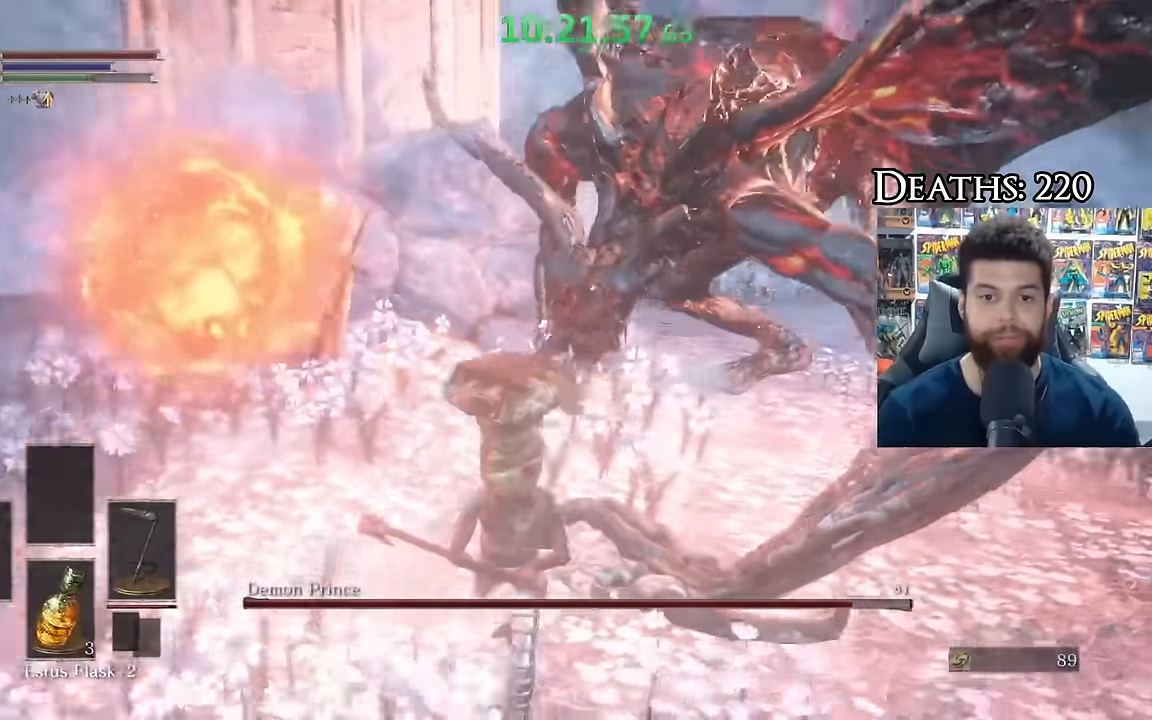
{"buttons": ["B"], "left_stick": "down-left", "right_stick": "center", "events": [[117, "right_stick", "center"], [317, "left_stick", "down-left"]]}
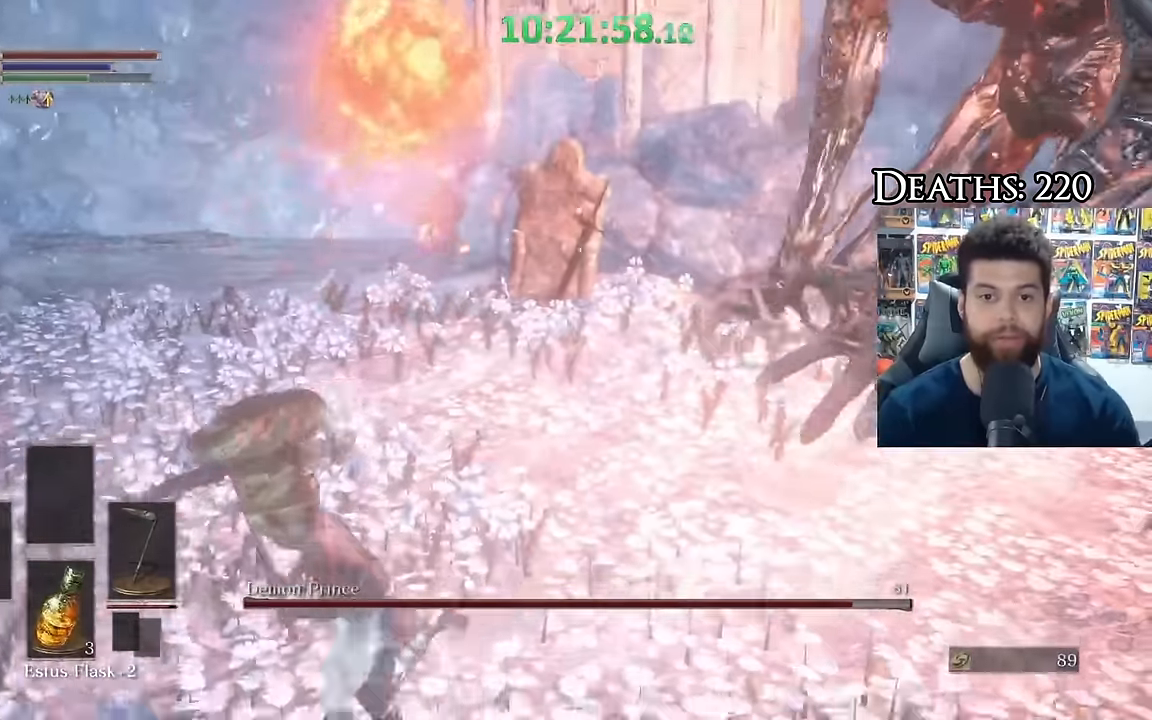
{"buttons": ["B"], "left_stick": "left", "right_stick": "right", "events": [[117, "right_stick", "left"], [217, "left_stick", "left"], [267, "right_stick", "center"], [434, "right_stick", "right"]]}
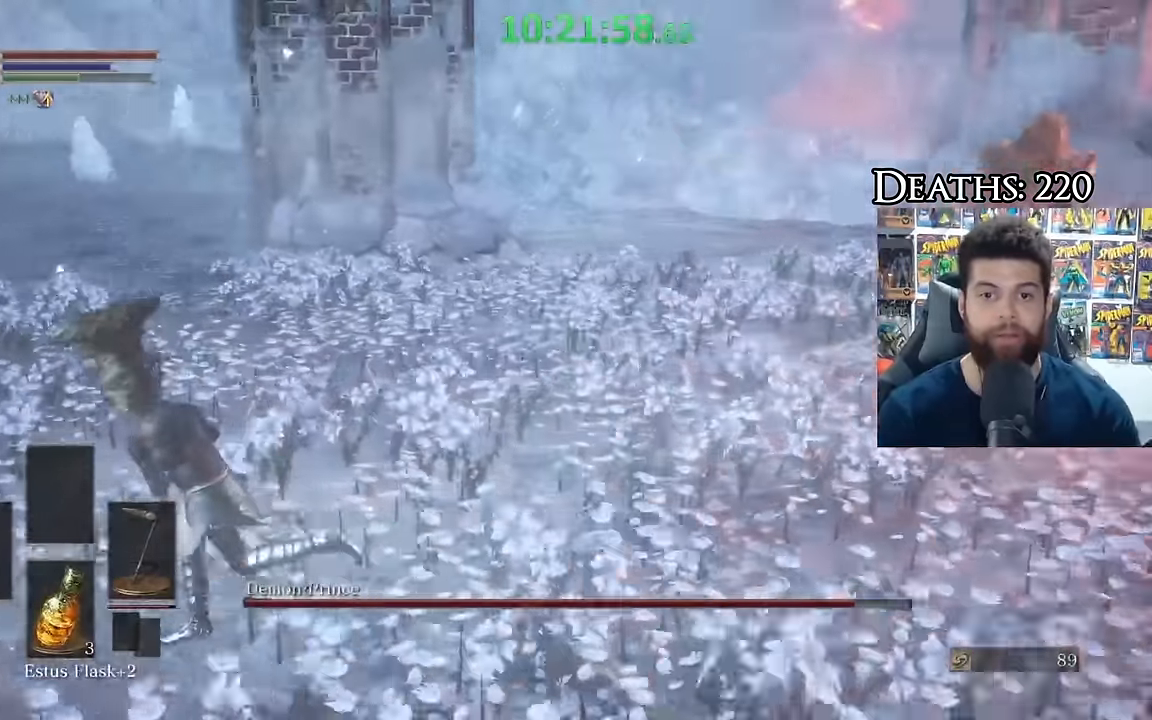
{"buttons": ["B"], "left_stick": "left", "right_stick": "center", "events": [[384, "right_stick", "center"]]}
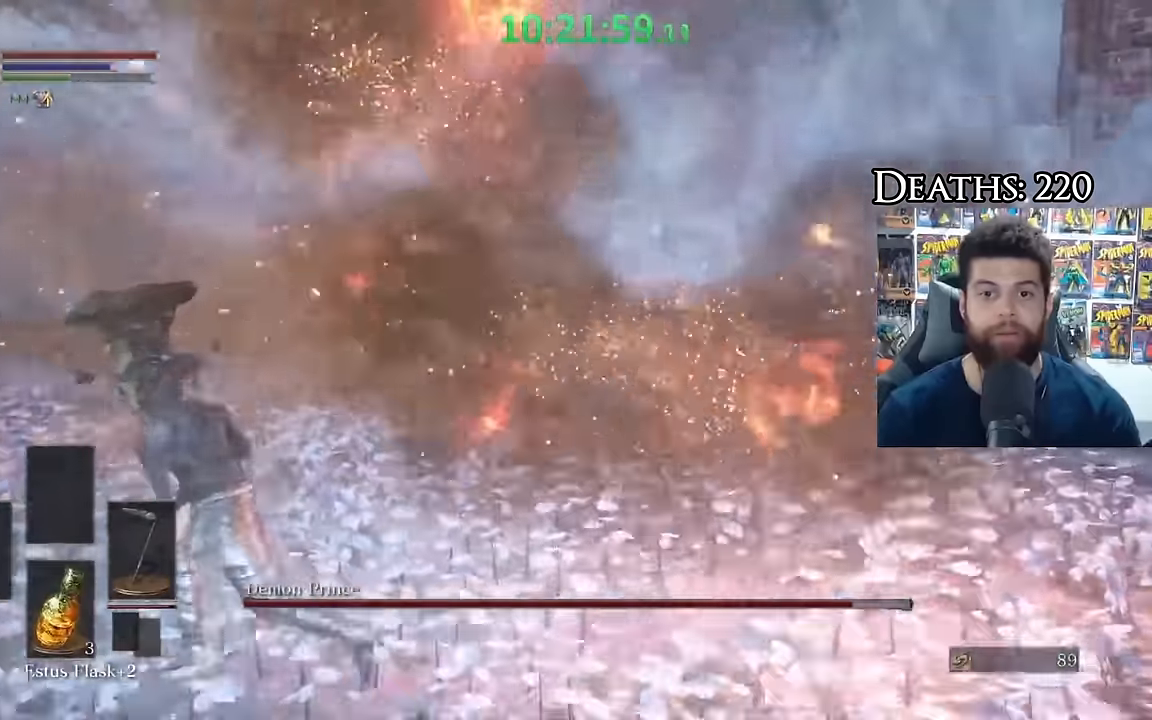
{"buttons": ["B"], "left_stick": "up-left", "right_stick": "right", "events": [[317, "right_stick", "right"], [367, "left_stick", "up-left"]]}
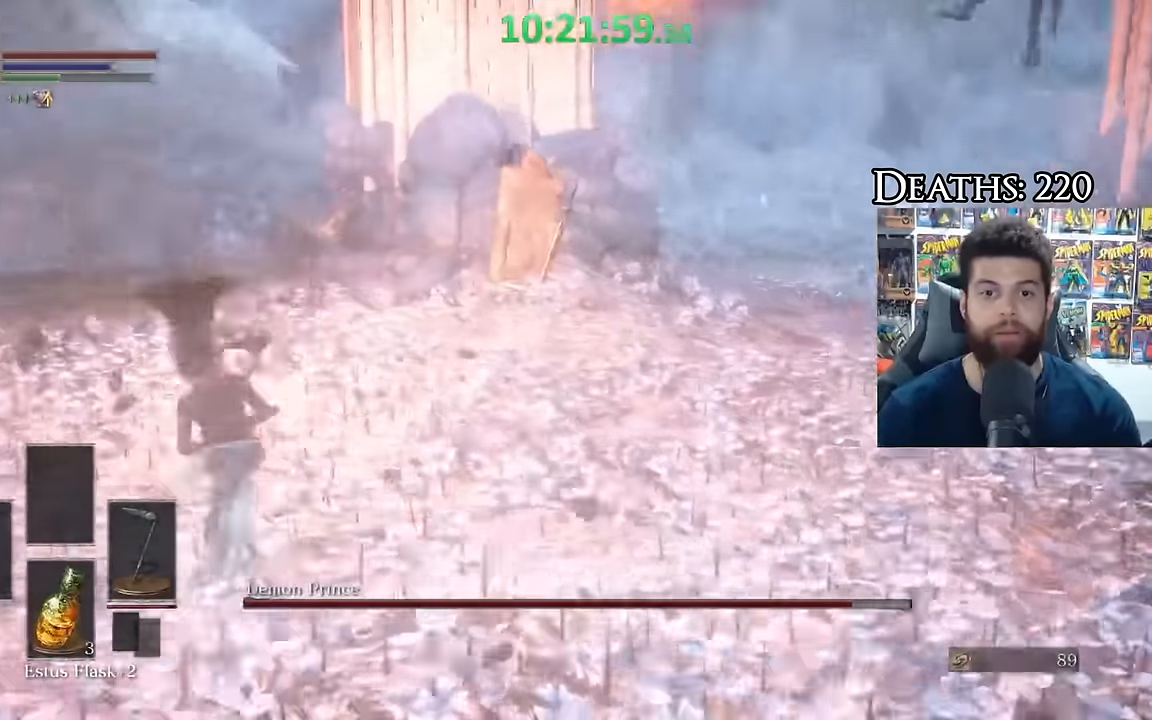
{"buttons": ["B"], "left_stick": "up-left", "right_stick": "right", "events": []}
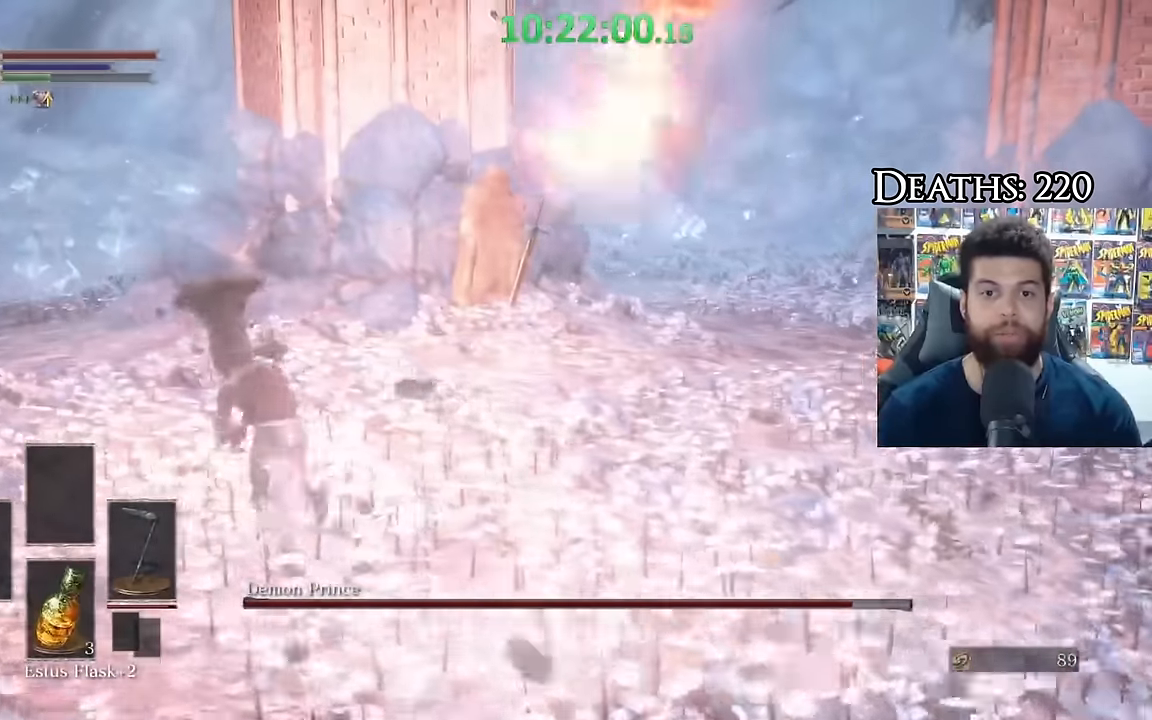
{"buttons": [], "left_stick": "up-left", "right_stick": "center", "events": [[367, "right_stick", "center"], [450, "B", "up"]]}
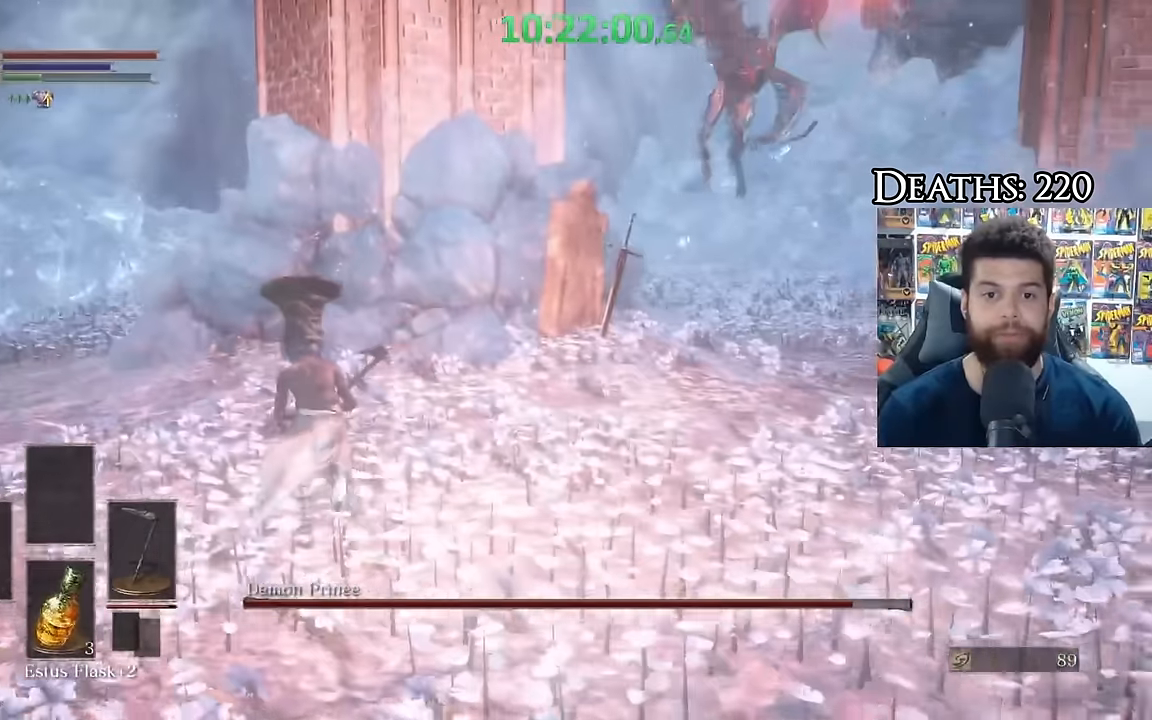
{"buttons": ["B"], "left_stick": "up-left", "right_stick": "right", "events": [[17, "B", "down"], [350, "right_stick", "right"]]}
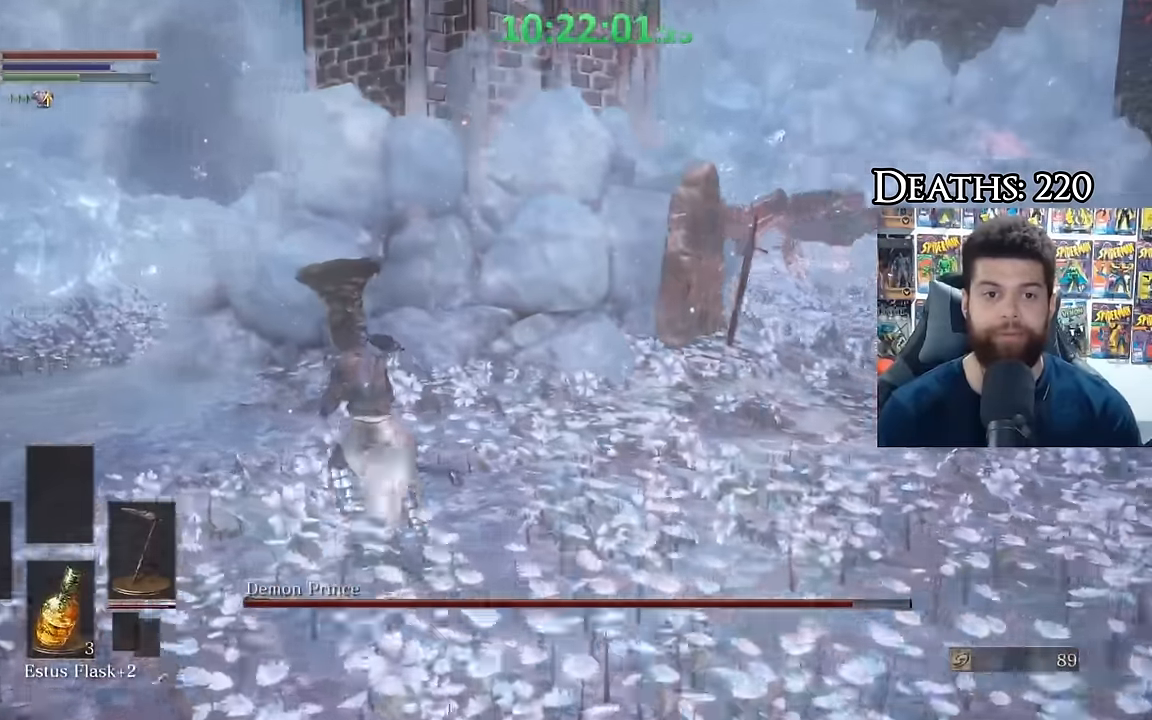
{"buttons": ["B"], "left_stick": "up-left", "right_stick": "right", "events": []}
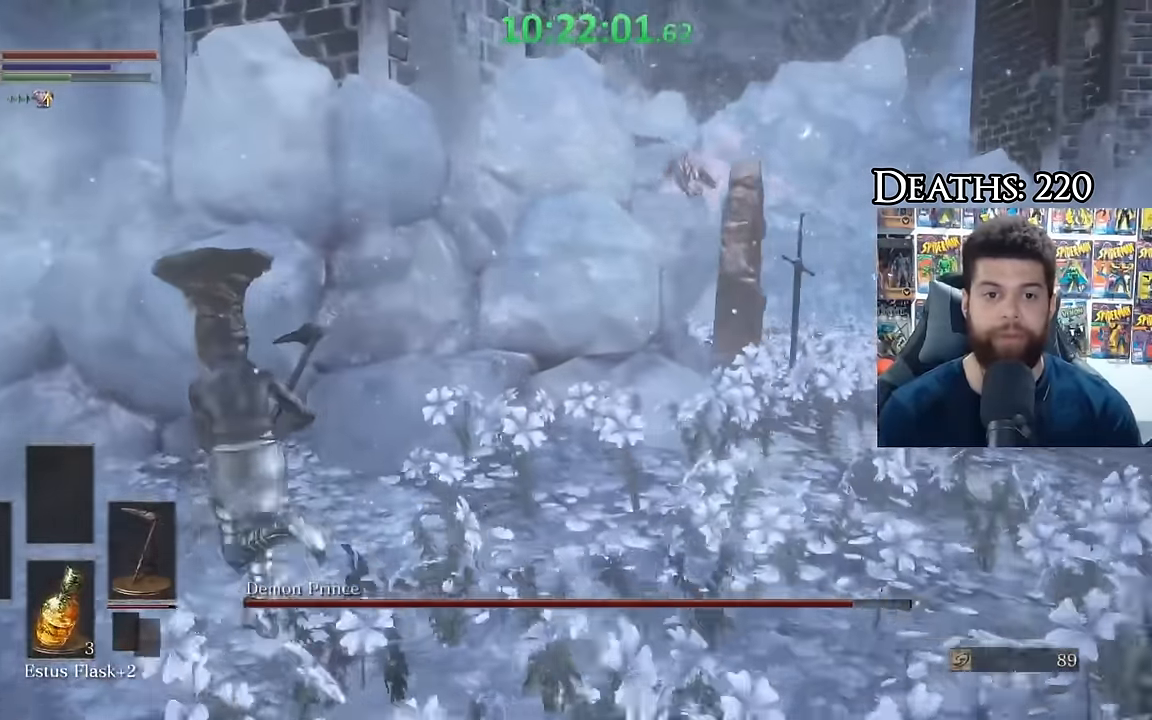
{"buttons": ["B"], "left_stick": "up-left", "right_stick": "right", "events": []}
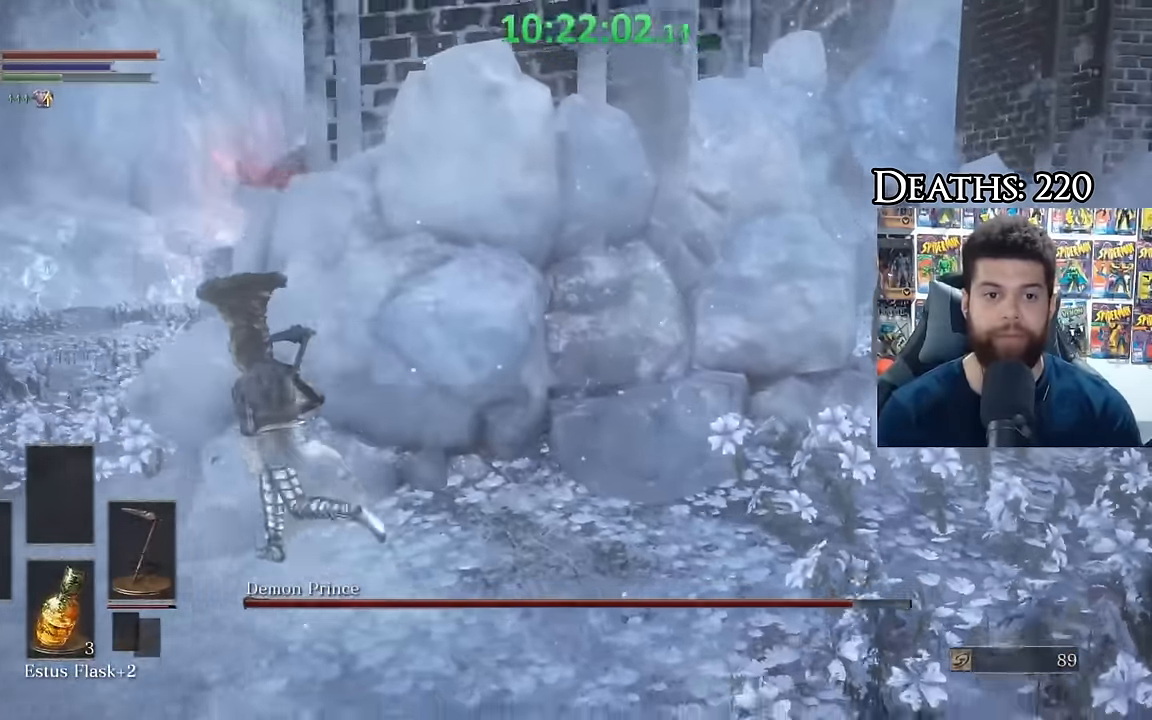
{"buttons": ["B"], "left_stick": "up-left", "right_stick": "right", "events": []}
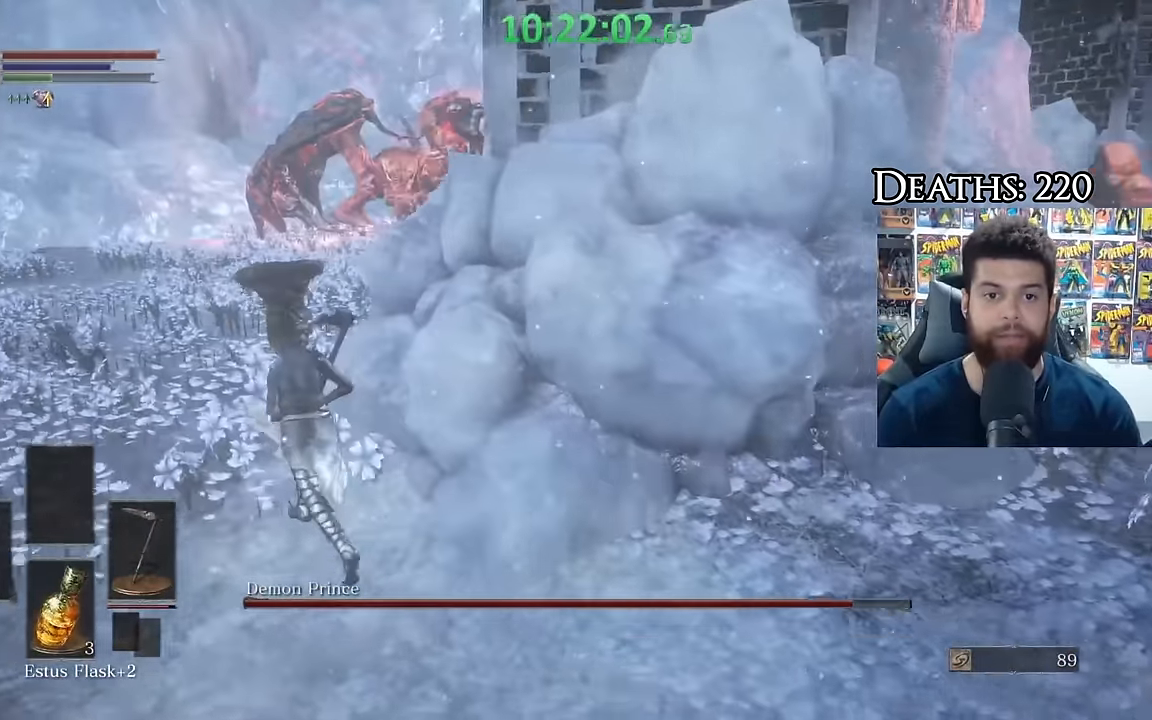
{"buttons": ["B"], "left_stick": "up", "right_stick": "center", "events": [[33, "left_stick", "up"], [450, "right_stick", "center"]]}
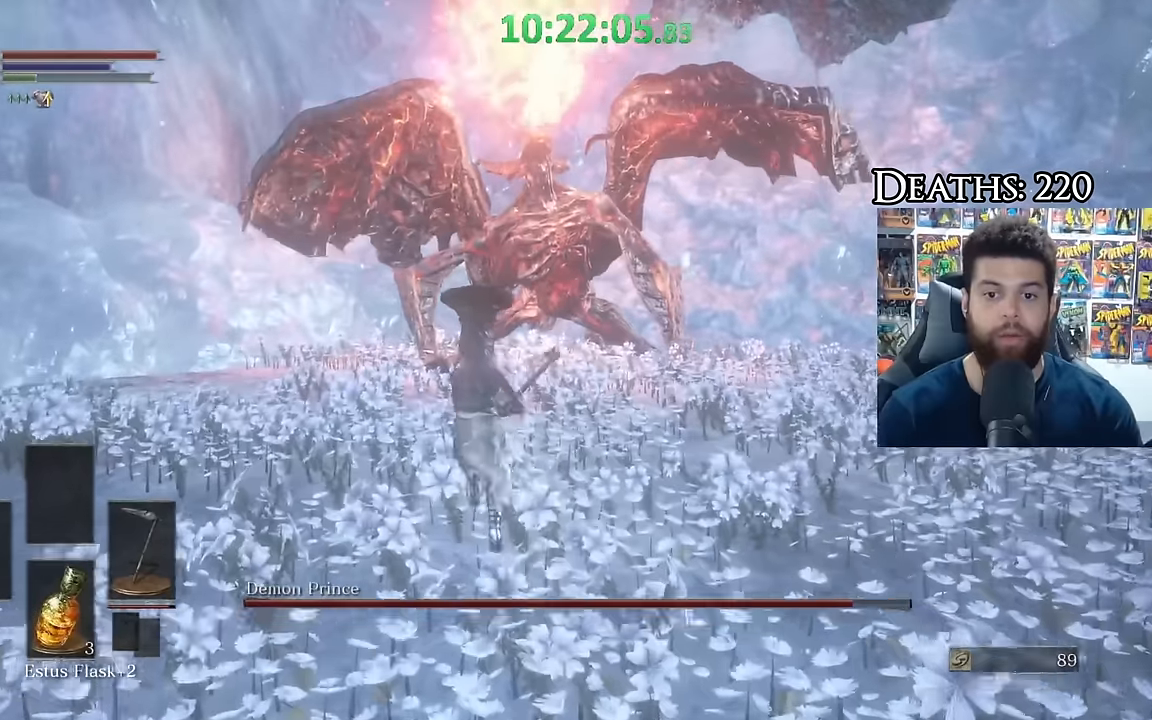
{"buttons": ["B"], "left_stick": "up", "right_stick": "center"}
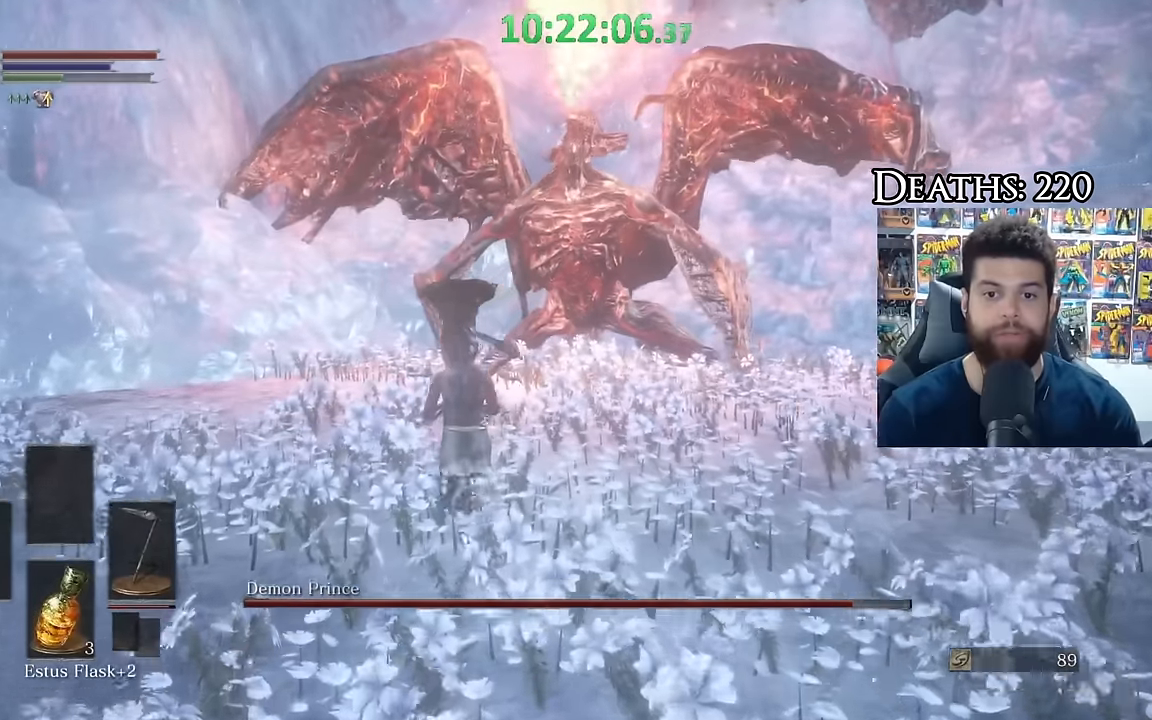
{"buttons": ["B"], "left_stick": "up-left", "right_stick": "right", "events": [[16, "right_stick", "right"], [183, "left_stick", "up-left"]]}
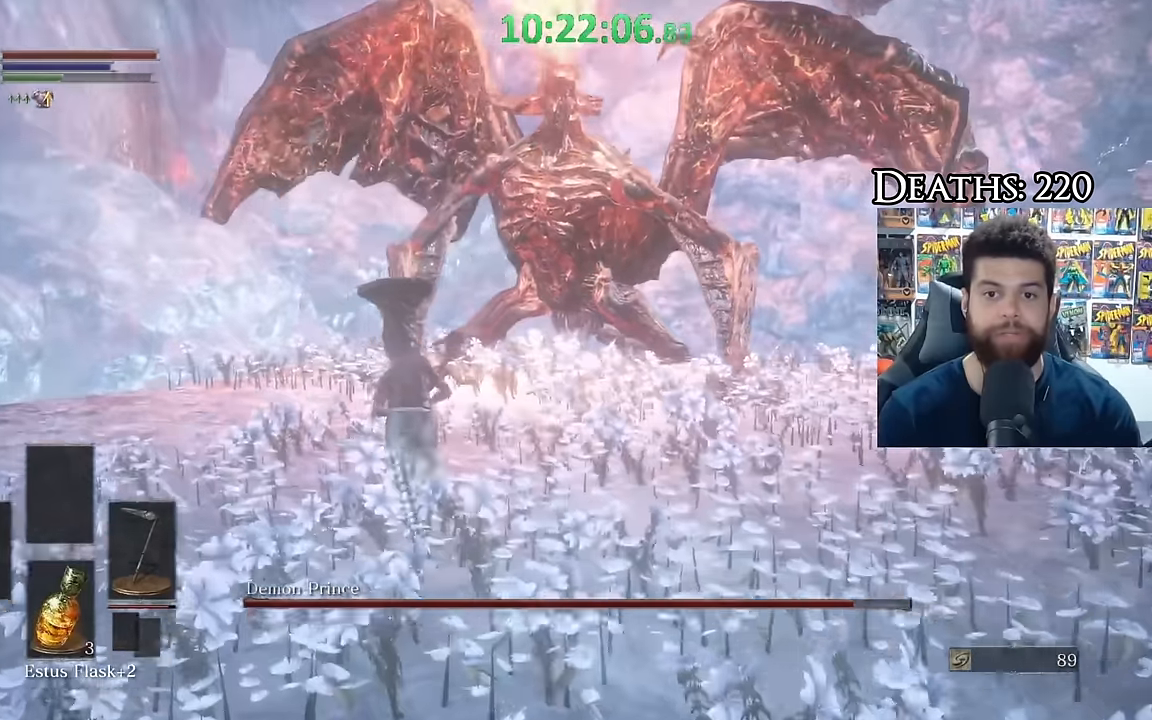
{"buttons": ["B"], "left_stick": "up", "right_stick": "center", "events": [[416, "right_stick", "center"], [433, "left_stick", "up"]]}
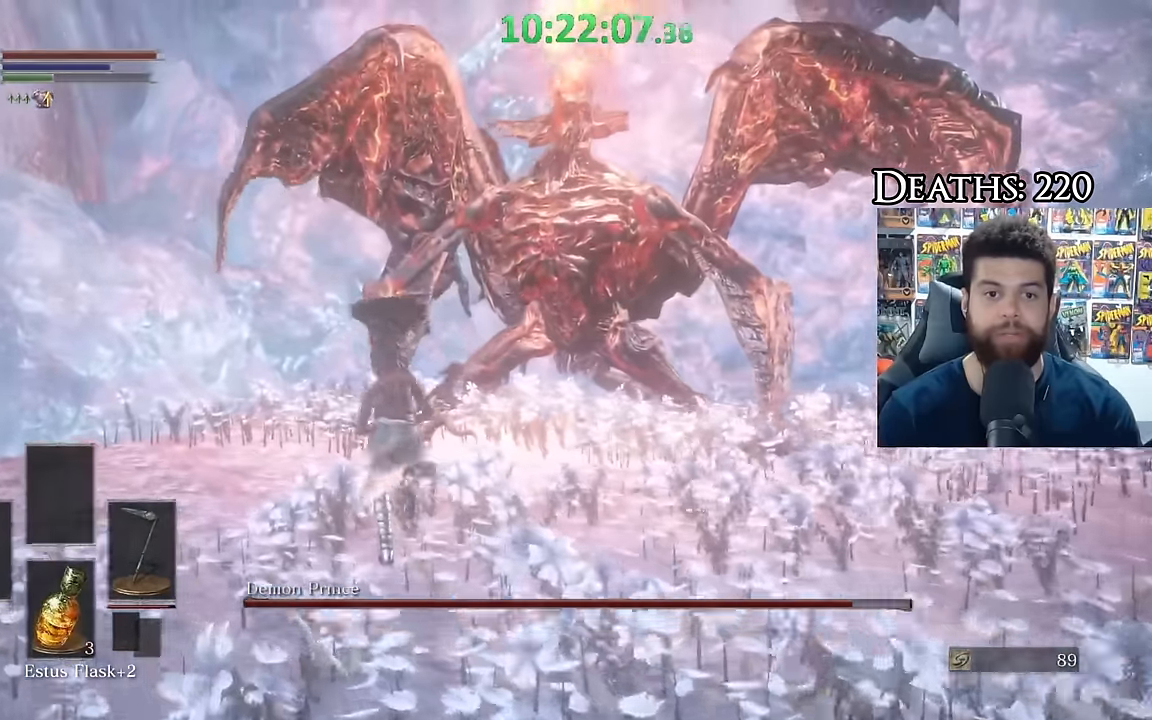
{"buttons": ["B"], "left_stick": "up", "right_stick": "center", "events": []}
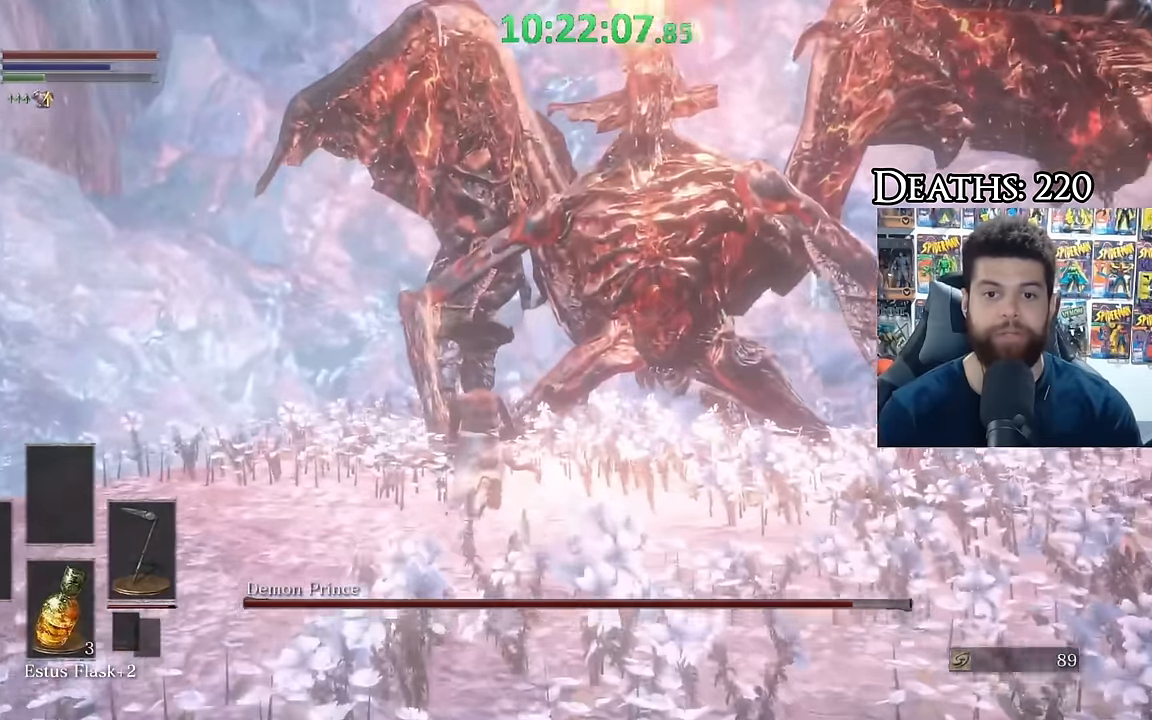
{"buttons": [], "left_stick": "up", "right_stick": "right", "events": [[300, "B", "up"], [500, "right_stick", "right"]]}
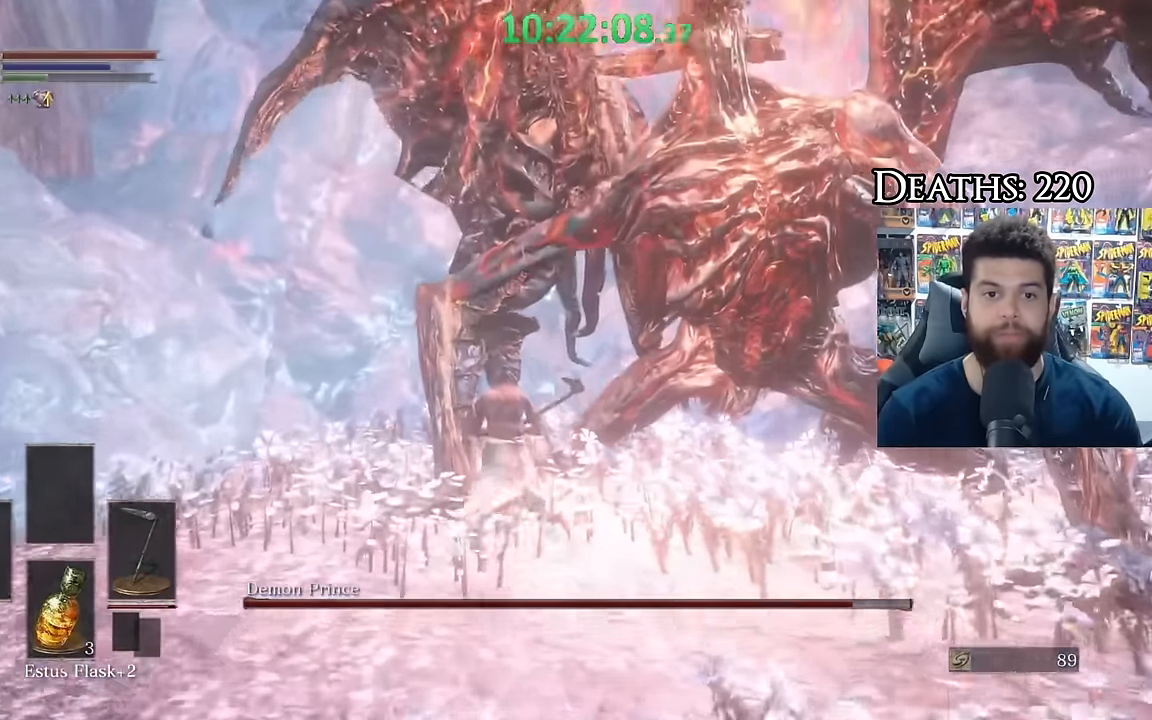
{"buttons": [], "left_stick": "up-left", "right_stick": "right", "events": [[416, "left_stick", "up-left"]]}
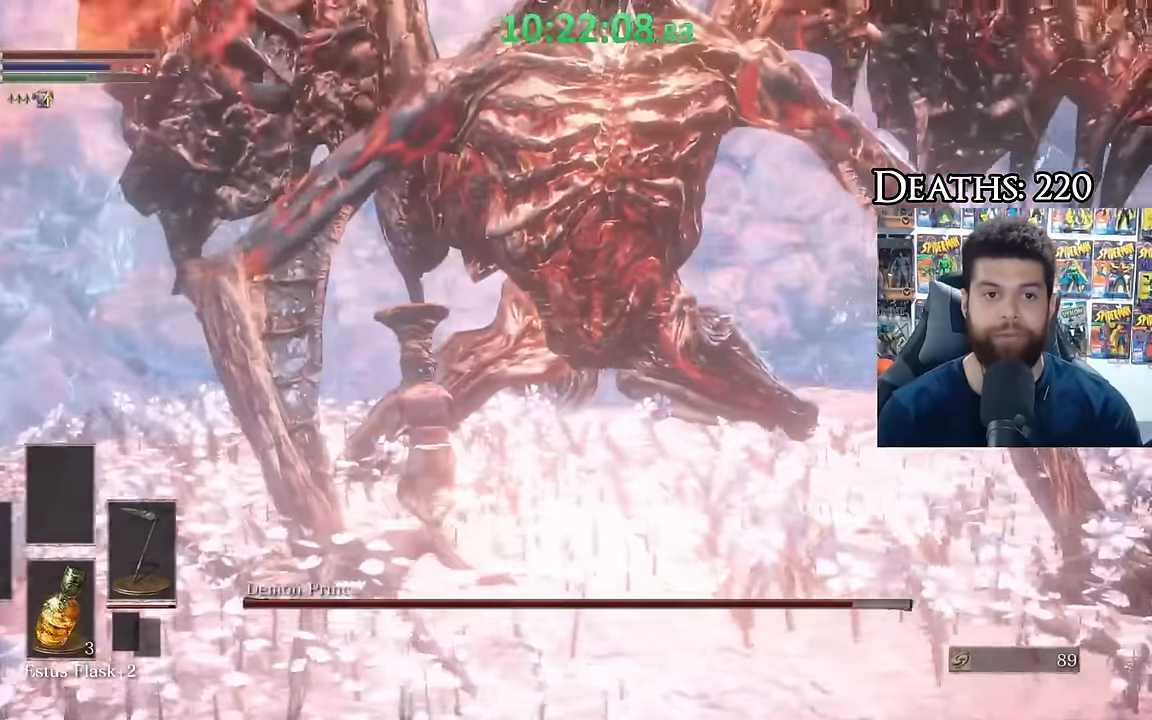
{"buttons": [], "left_stick": "up-left", "right_stick": "center", "events": [[350, "right_stick", "center"], [366, "R1", "down"], [466, "R1", "up"]]}
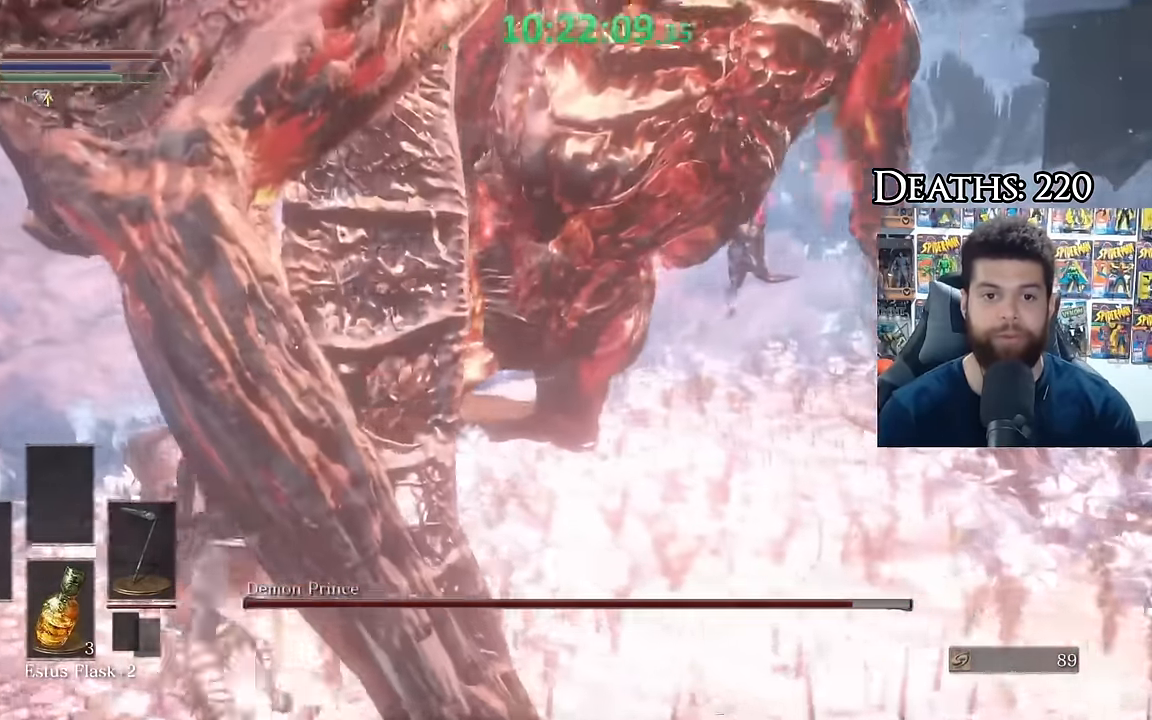
{"buttons": [], "left_stick": "up", "right_stick": "down-right", "events": [[33, "R1", "down"], [33, "right_stick", "right"], [116, "R1", "up"], [116, "right_stick", "down-right"], [183, "R1", "down"], [233, "left_stick", "up"], [283, "R1", "up"], [366, "R1", "down"], [450, "R1", "up"]]}
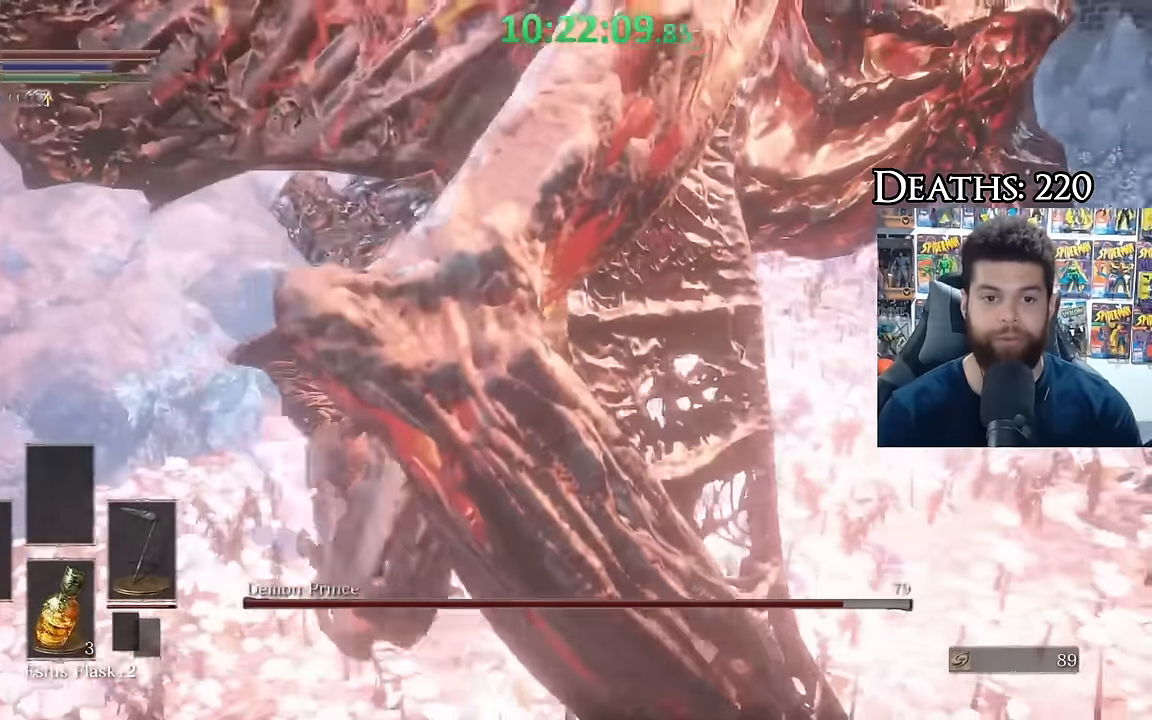
{"buttons": [], "left_stick": "up", "right_stick": "down-right", "events": [[33, "R1", "down"], [116, "R1", "up"], [216, "R1", "down"], [283, "R1", "up"], [366, "R1", "down"], [466, "R1", "up"]]}
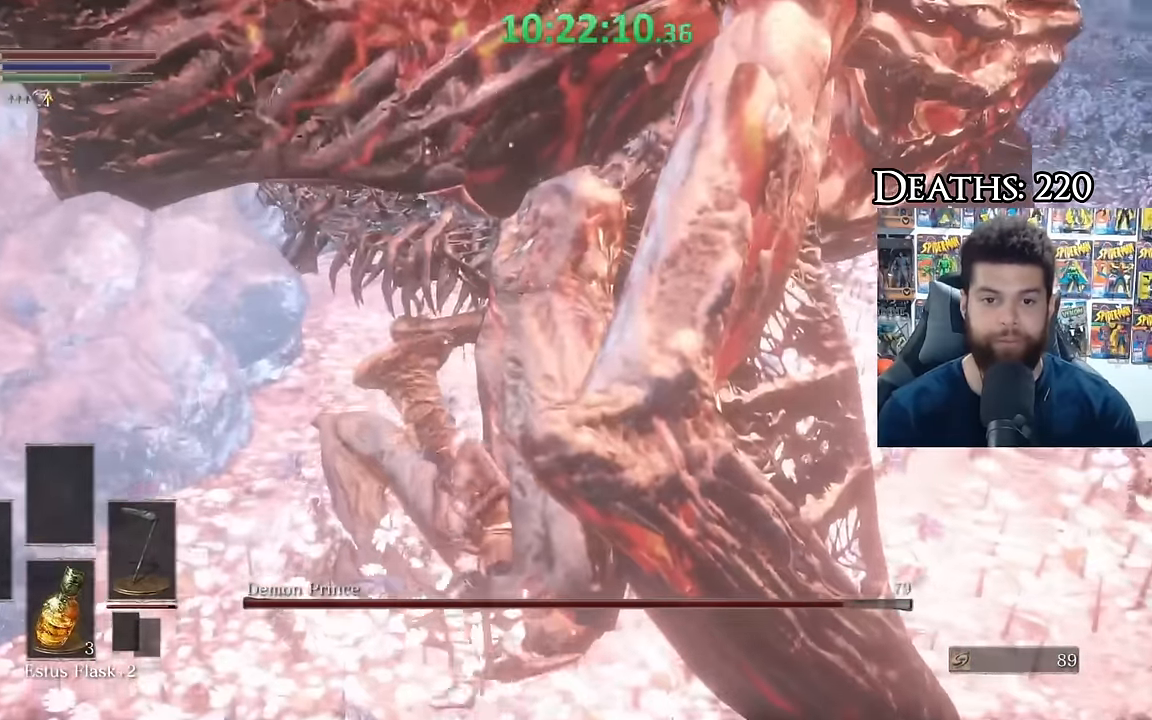
{"buttons": ["R1"], "left_stick": "up-right", "right_stick": "center"}
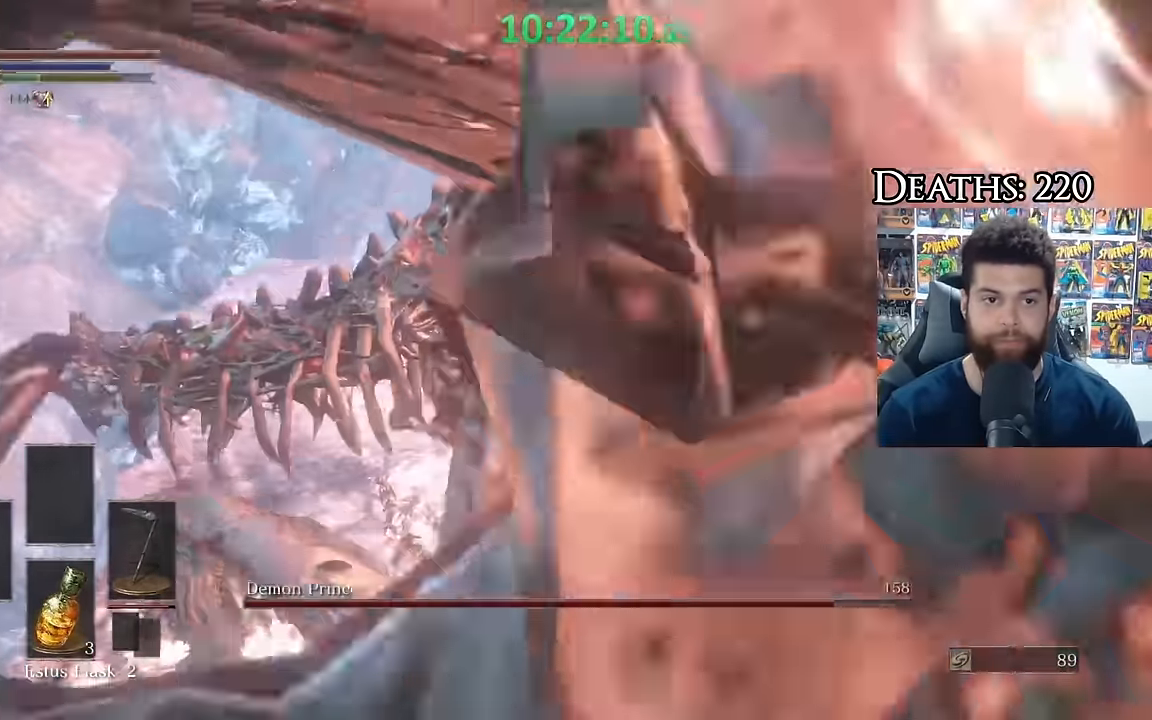
{"buttons": ["R1"], "left_stick": "up-right", "right_stick": "center", "events": [[16, "R1", "up"], [100, "R1", "down"], [100, "left_stick", "up"], [200, "R1", "up"], [266, "R1", "down"], [383, "R1", "up"], [450, "left_stick", "up-right"], [466, "R1", "down"]]}
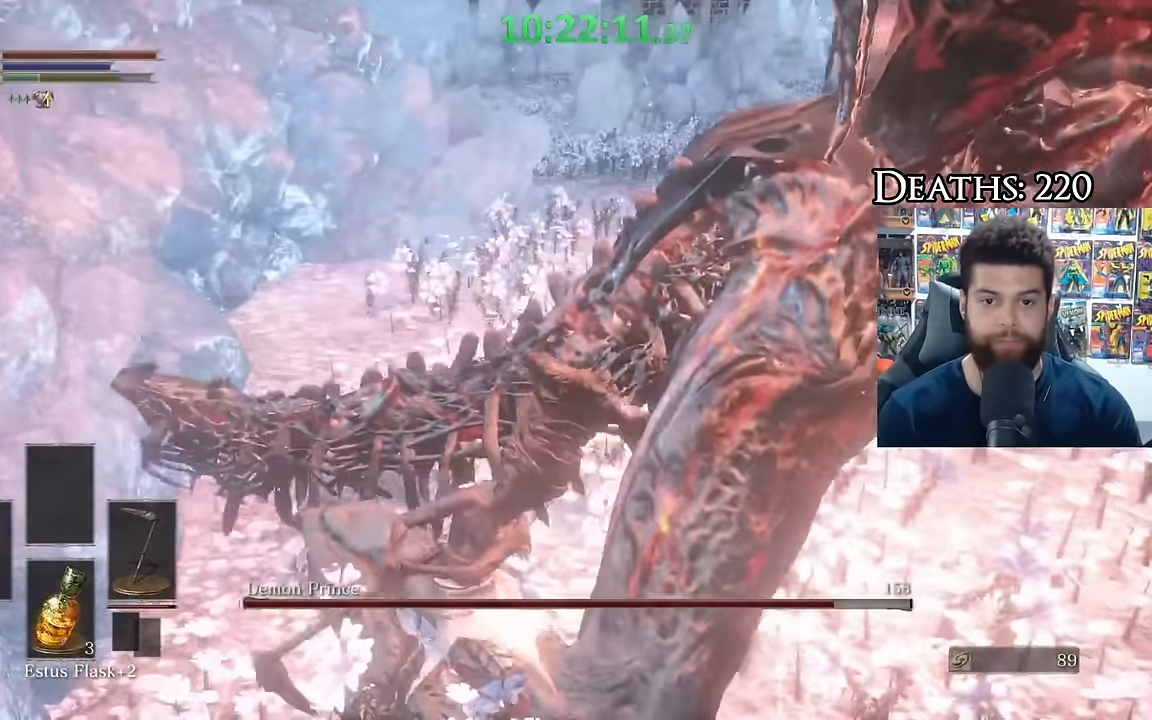
{"buttons": [], "left_stick": "right", "right_stick": "right", "events": [[66, "R1", "up"], [133, "left_stick", "right"], [150, "R1", "down"], [200, "right_stick", "right"], [266, "R1", "up"], [350, "R1", "down"], [450, "R1", "up"]]}
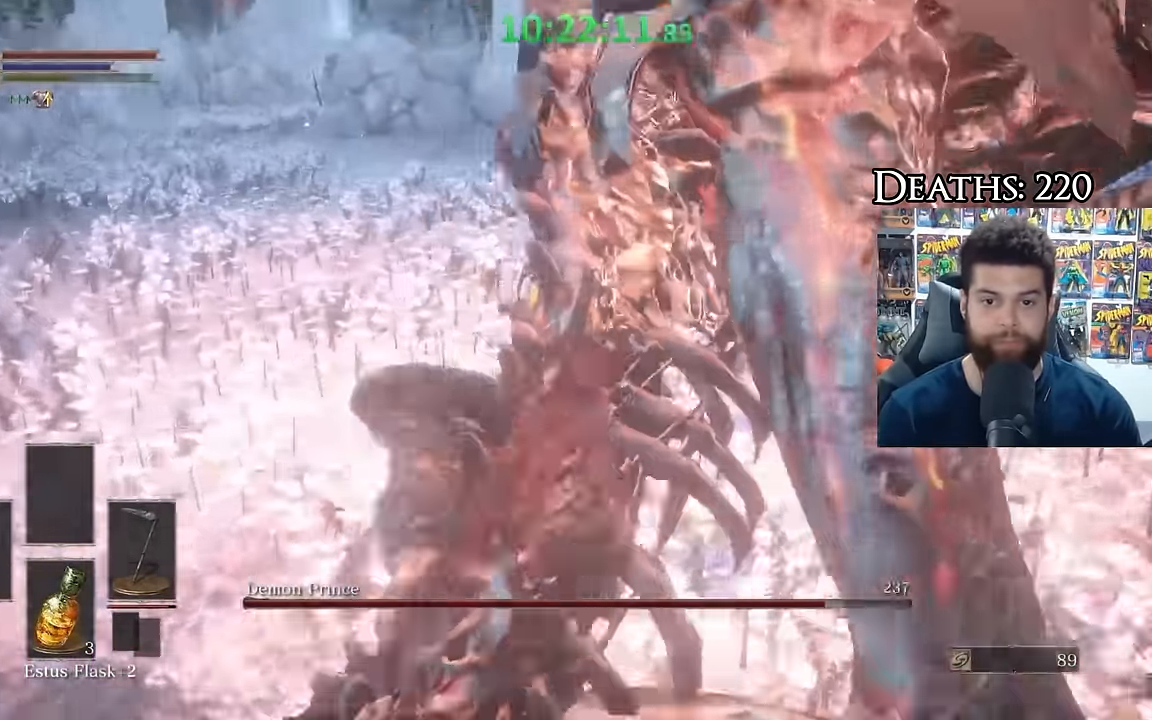
{"buttons": [], "left_stick": "down-right", "right_stick": "center", "events": [[33, "R1", "down"], [133, "R1", "up"], [166, "right_stick", "center"], [216, "R1", "down"], [333, "R1", "up"], [383, "left_stick", "down-right"]]}
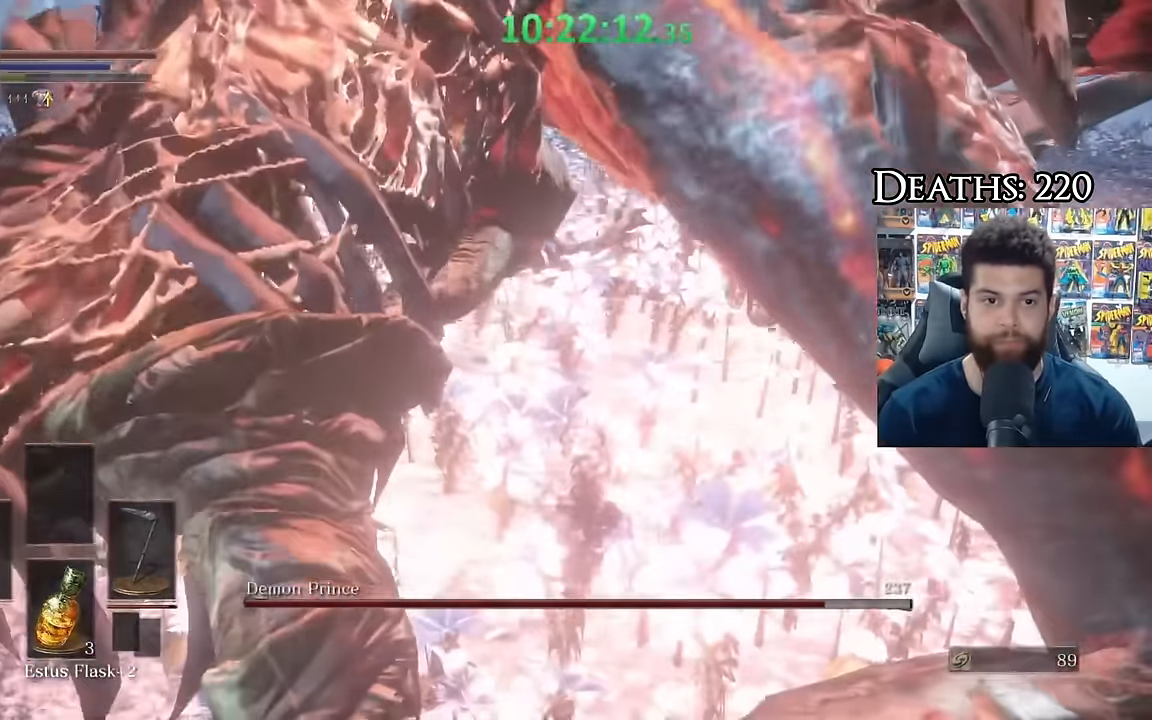
{"buttons": [], "left_stick": "down-right", "right_stick": "left", "events": [[466, "right_stick", "left"]]}
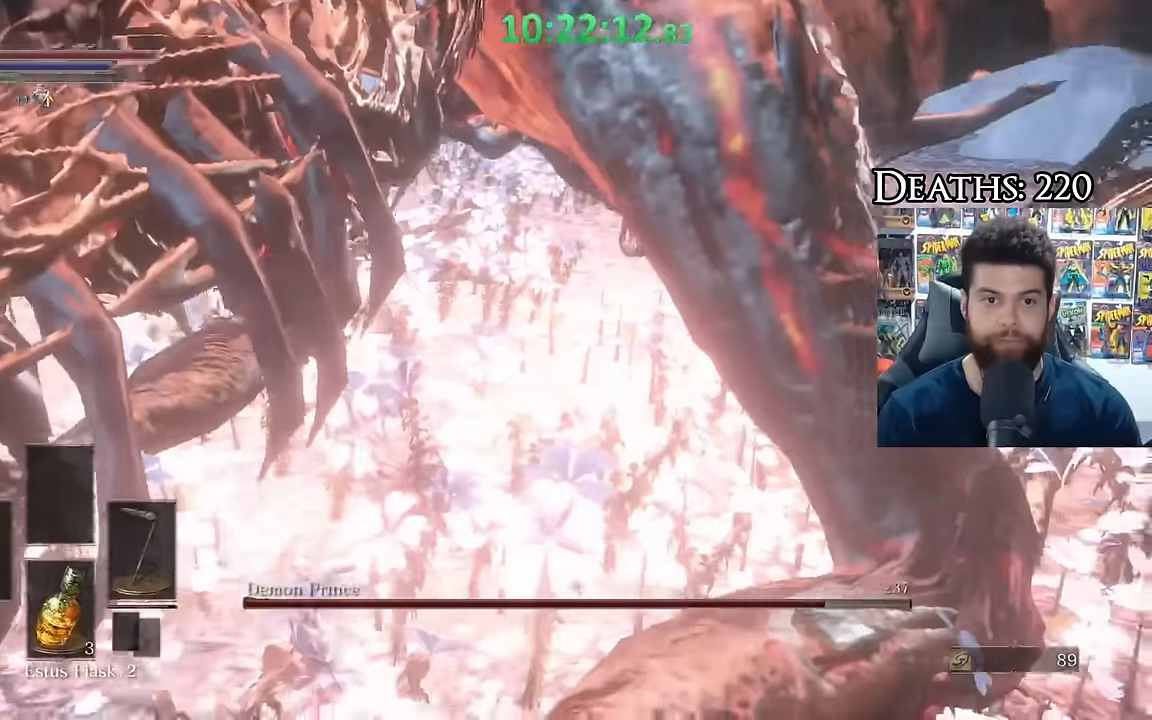
{"buttons": ["R2"], "left_stick": "down-right", "right_stick": "center", "events": [[116, "left_stick", "right"], [350, "right_stick", "center"], [383, "left_stick", "down-right"], [500, "R2", "down"]]}
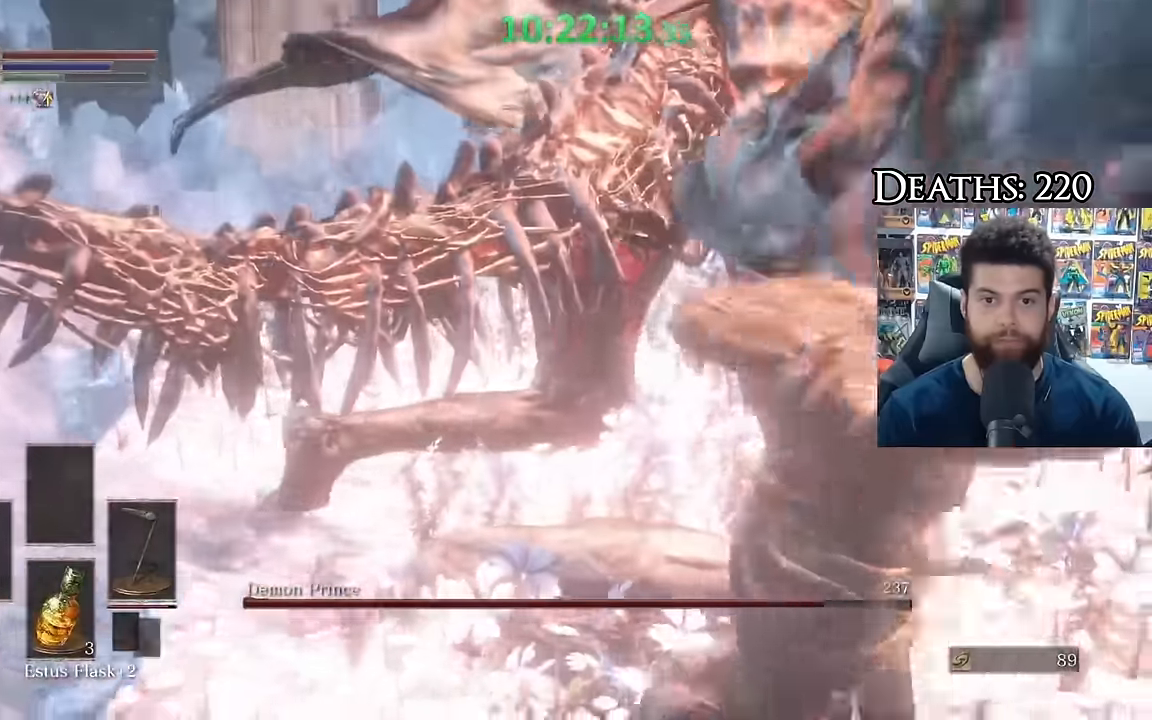
{"buttons": ["R2"], "left_stick": "up-left", "right_stick": "right", "events": [[100, "left_stick", "up-right"], [216, "right_stick", "down-right"], [233, "left_stick", "up-left"], [366, "right_stick", "right"]]}
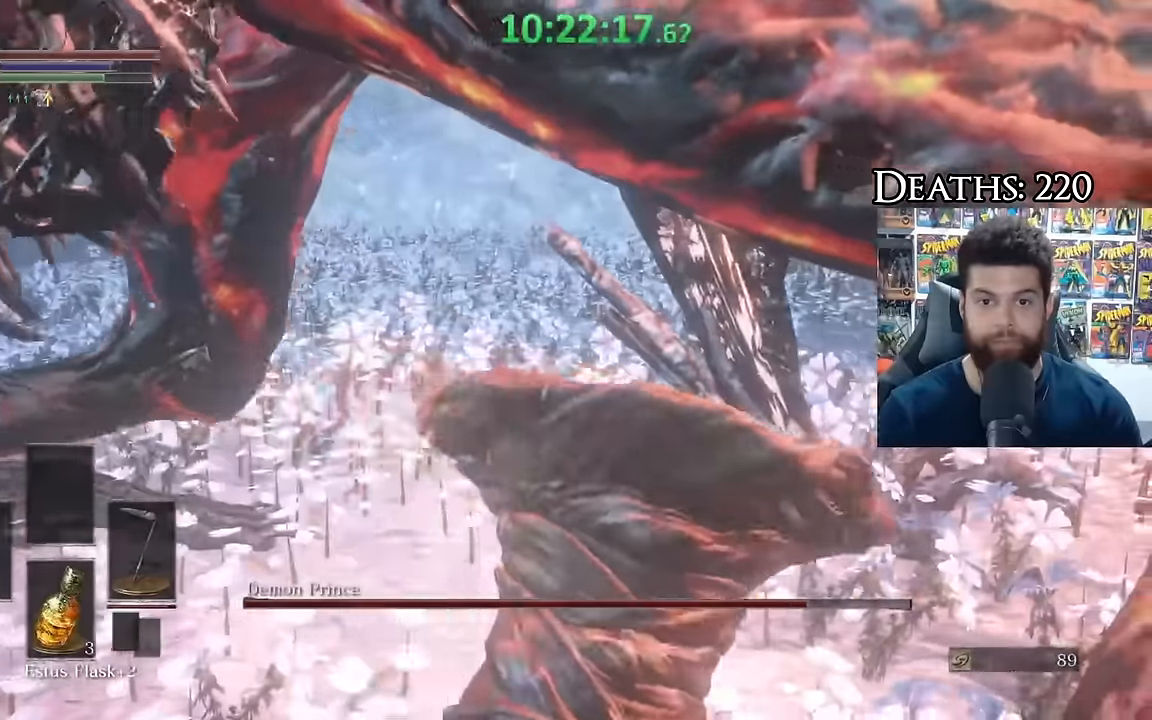
{"buttons": ["R2"], "left_stick": "up-left", "right_stick": "up-right", "events": [[133, "right_stick", "up-right"]]}
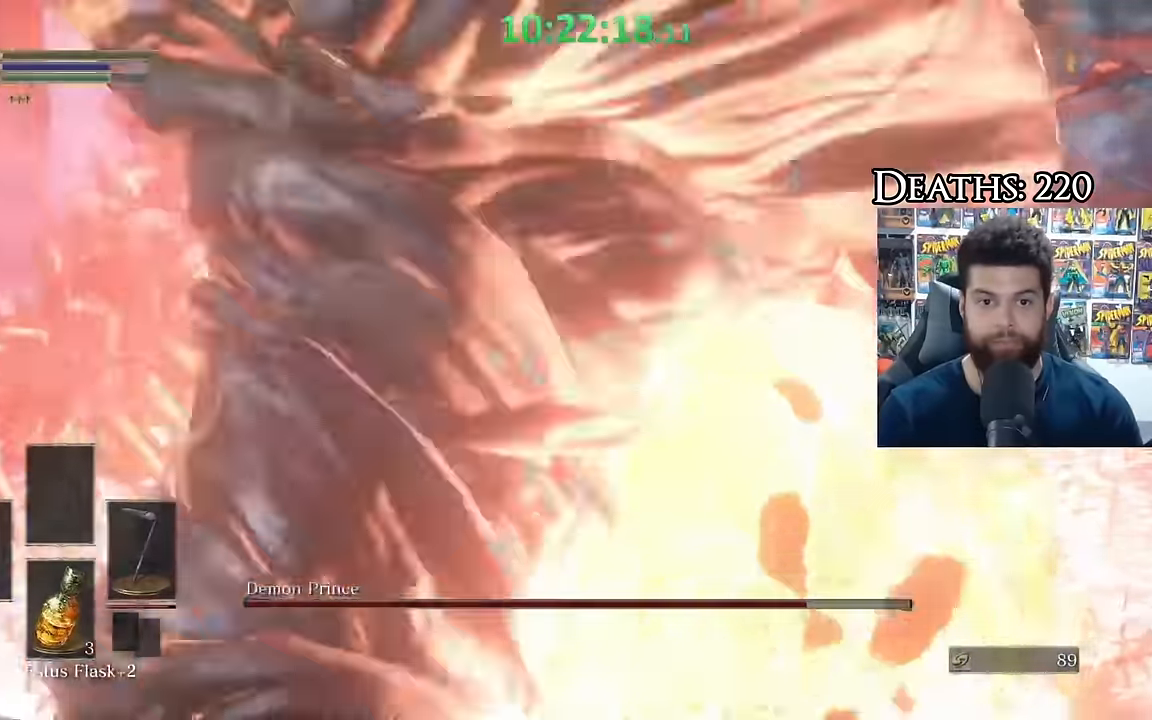
{"buttons": [], "left_stick": "up-left", "right_stick": "center"}
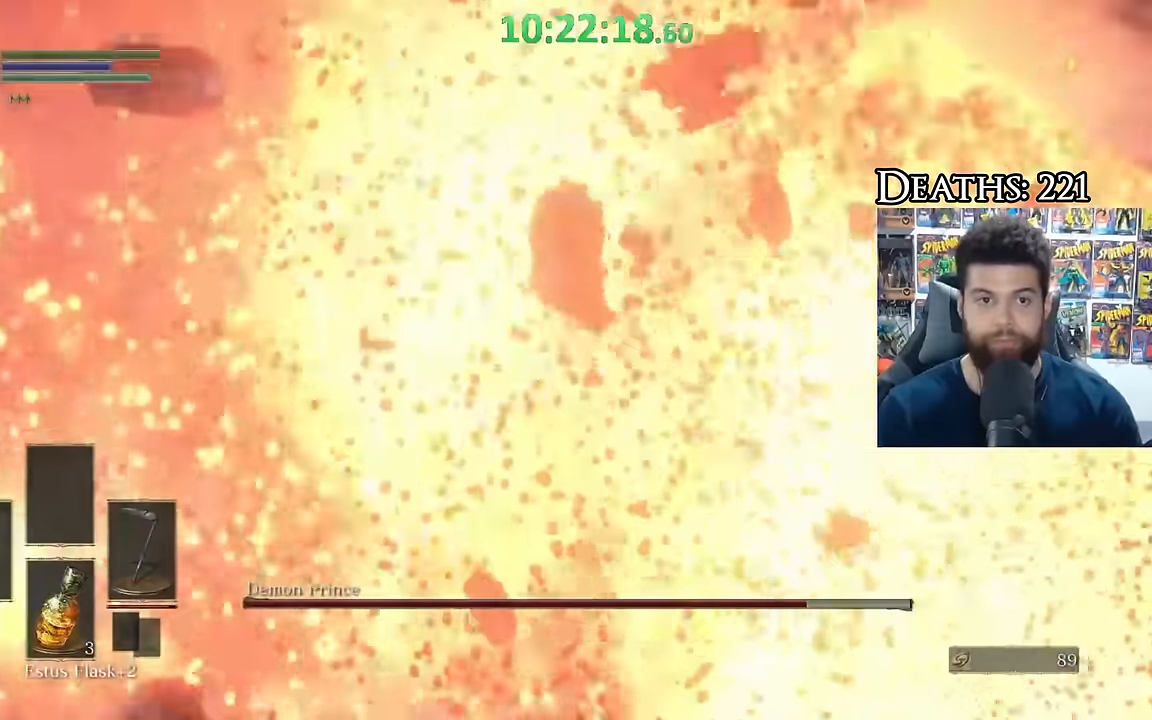
{"buttons": [], "left_stick": "left", "right_stick": "center", "events": [[33, "left_stick", "center"], [166, "left_stick", "left"], [166, "right_stick", "right"], [366, "left_stick", "center"], [366, "right_stick", "center"], [500, "left_stick", "left"]]}